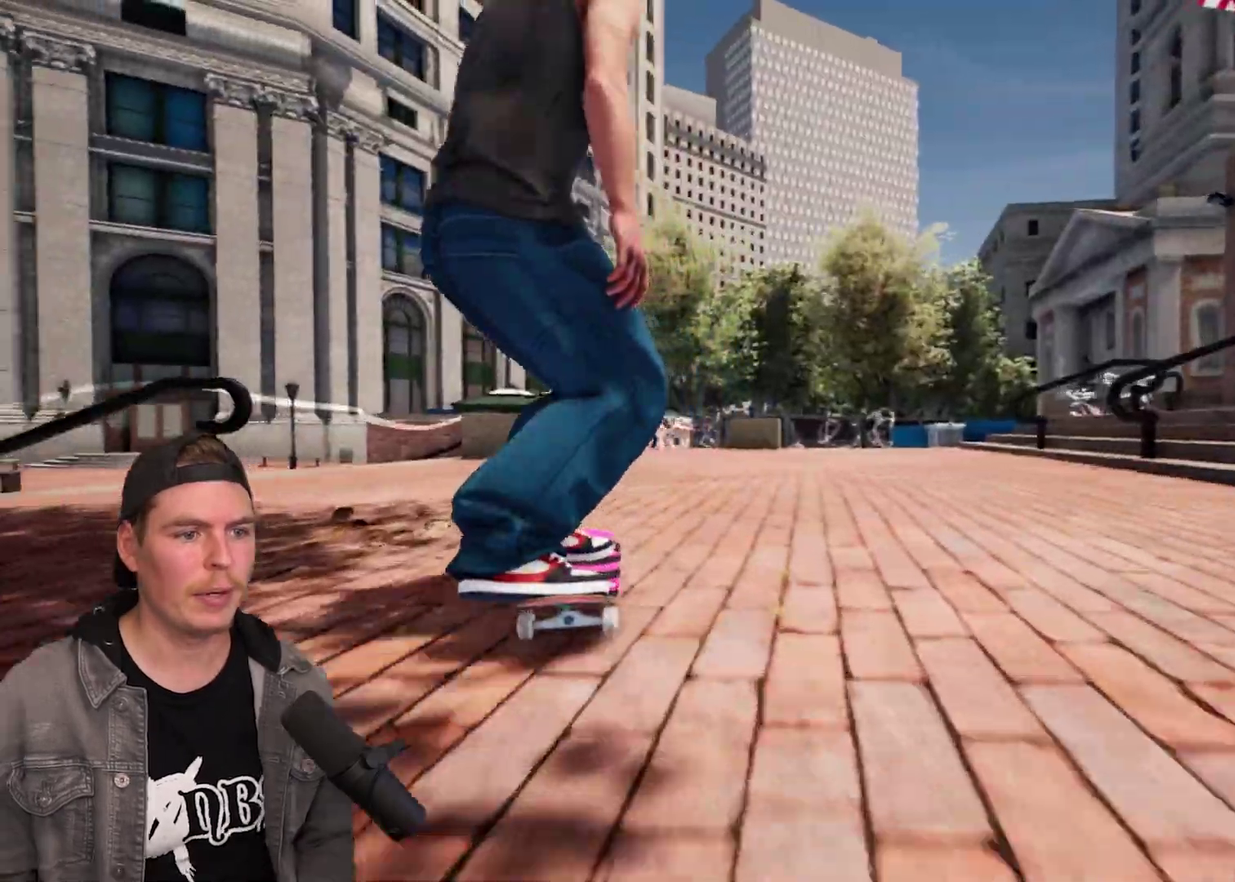
Gameplay with a controller (Xbox layout); each line is a JSON object with the inputs held at the frame after it (dt_ms = milliseconds from this image to that frame). "events" lists button and stick changes between this image and that frame as [ms after this image, input, new state], when the widget could be followed in between. Not read: L3 R2 R3.
{"dt_ms": 300, "buttons": [], "left_stick": "center", "right_stick": "center", "events": []}
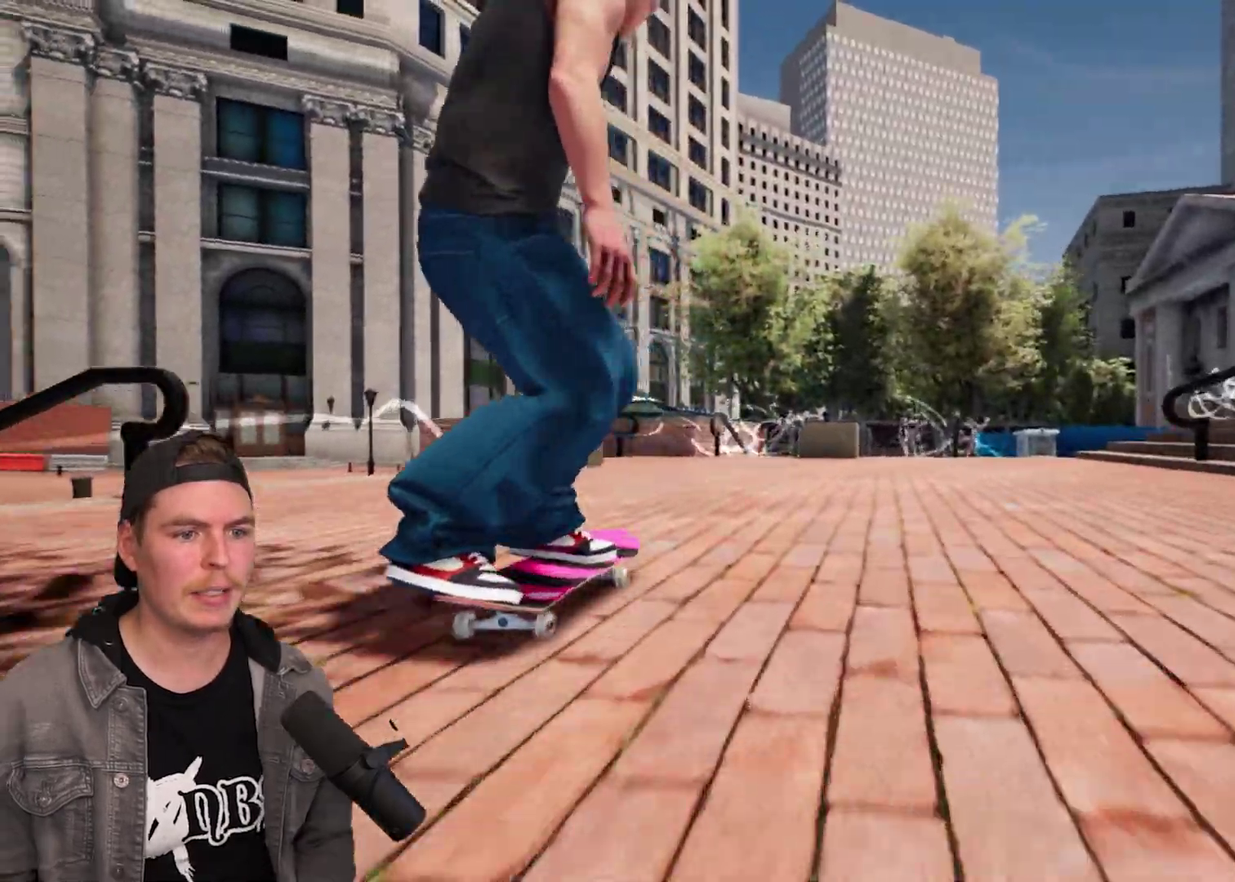
{"dt_ms": 400, "buttons": [], "left_stick": "center", "right_stick": "center", "events": []}
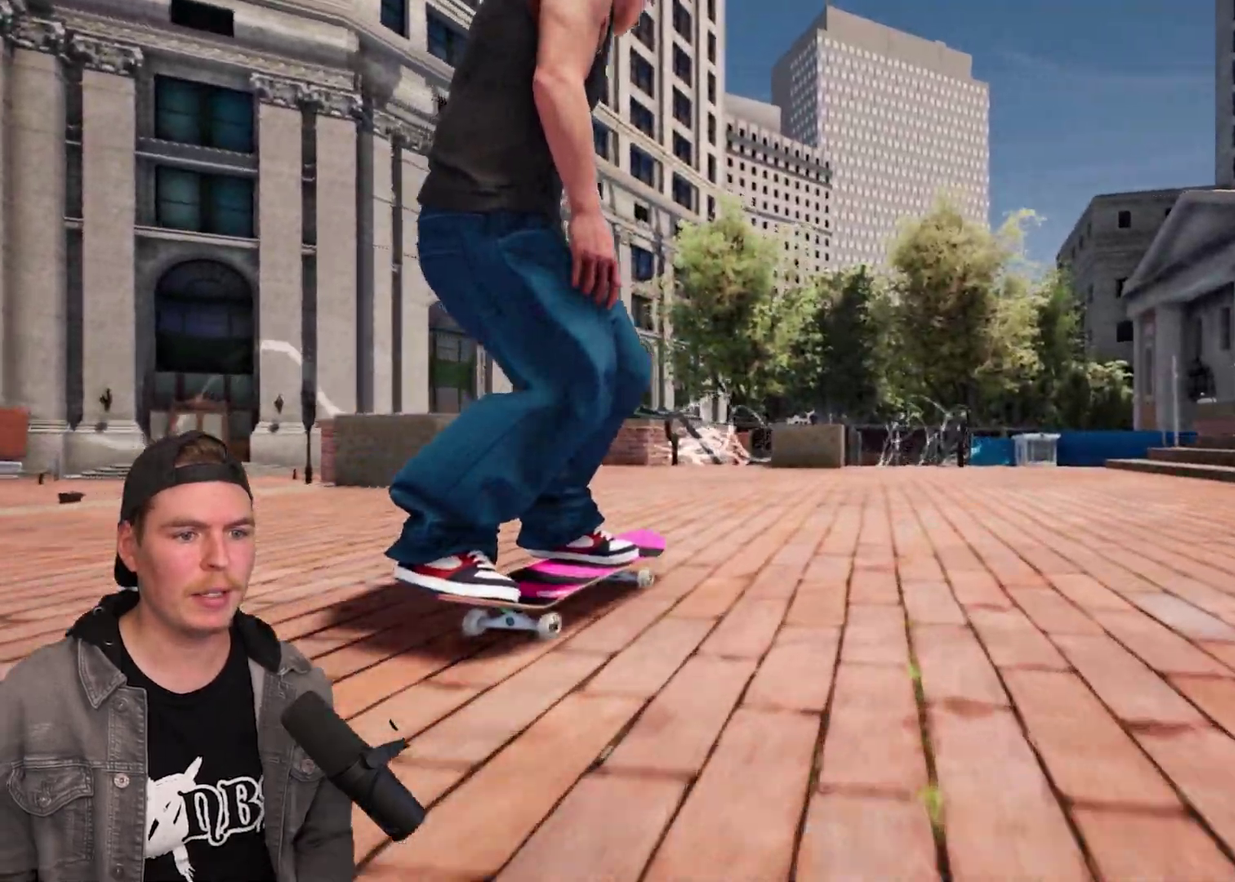
{"dt_ms": 700, "buttons": [], "left_stick": "center", "right_stick": "center", "events": []}
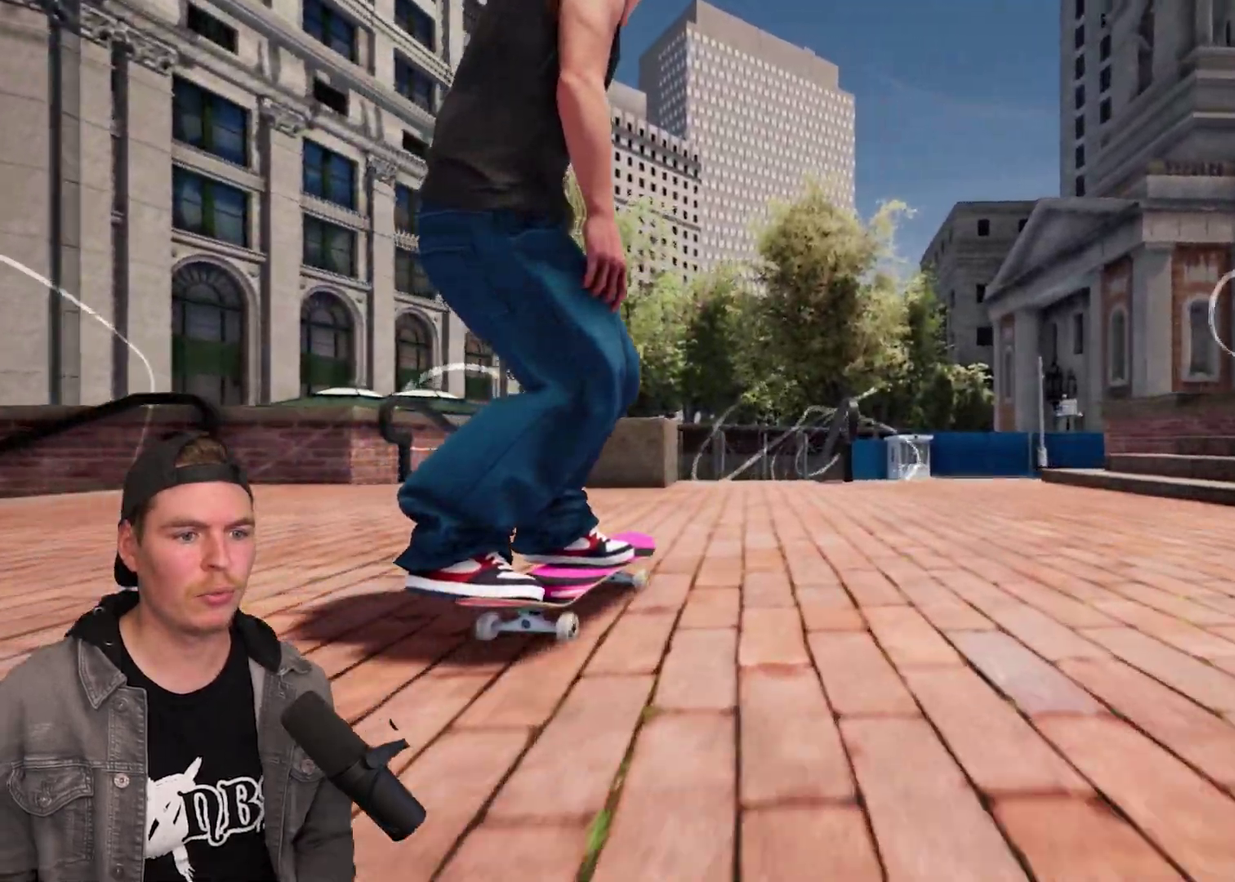
{"dt_ms": 400, "buttons": [], "left_stick": "center", "right_stick": "down", "events": [[300, "right_stick", "down"]]}
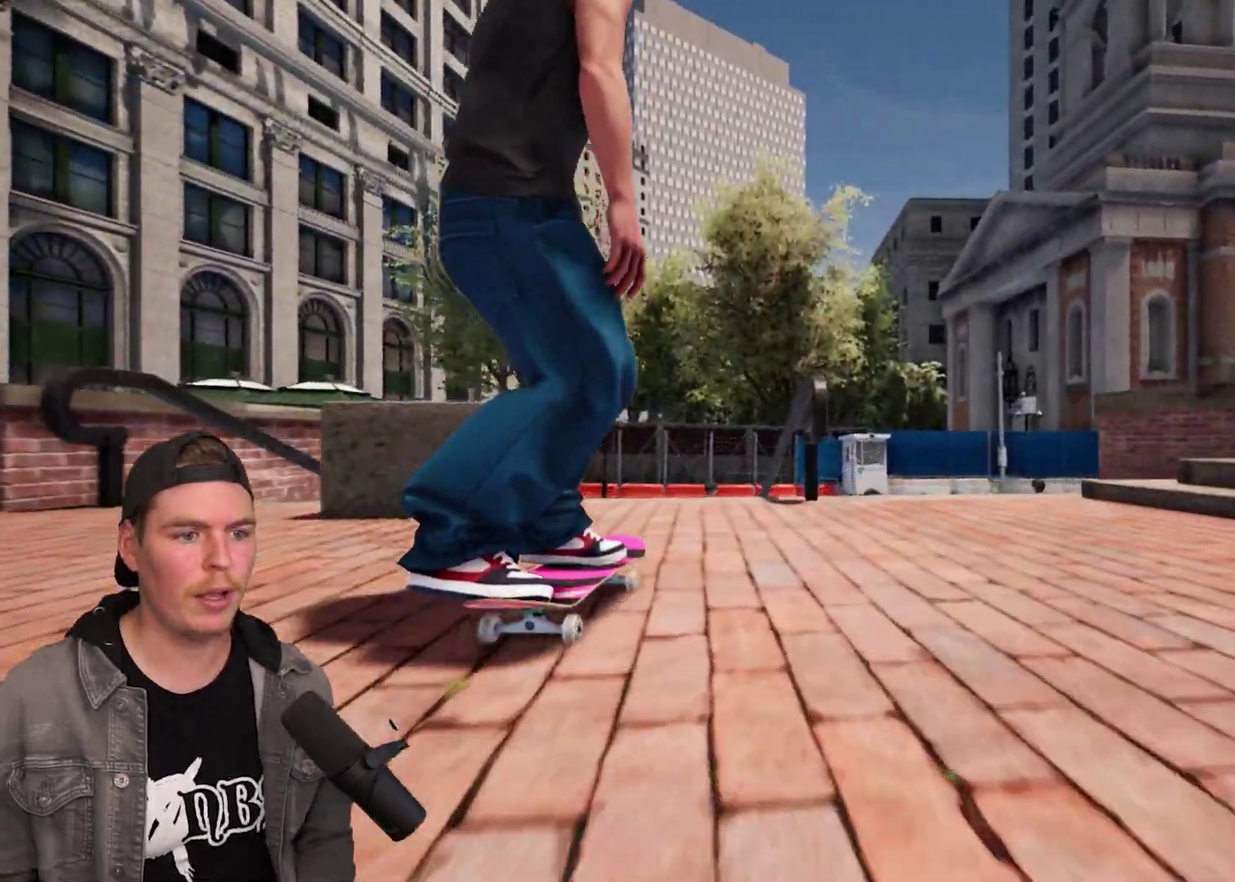
{"dt_ms": 300, "buttons": [], "left_stick": "center", "right_stick": "down", "events": []}
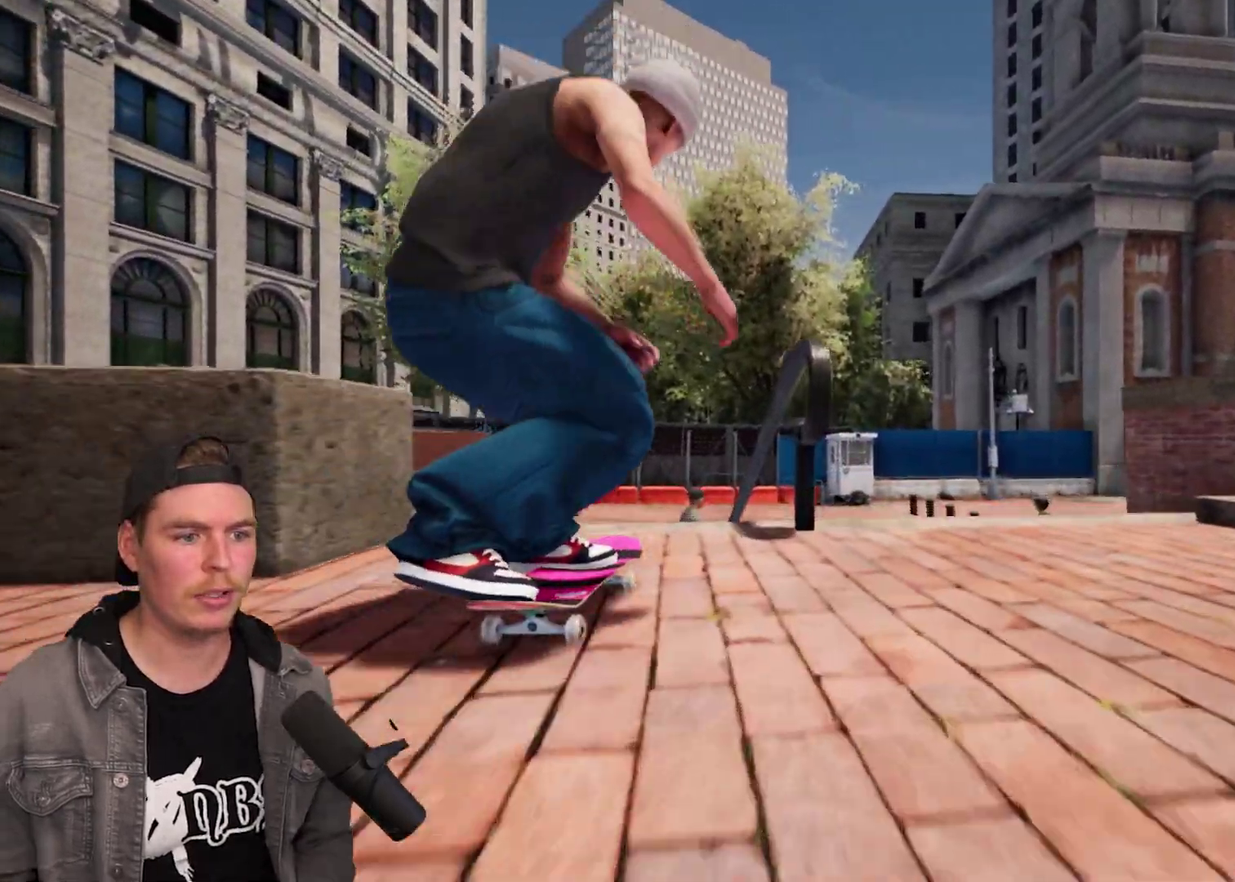
{"dt_ms": 700, "buttons": [], "left_stick": "left", "right_stick": "right", "events": [[50, "left_stick", "up"], [83, "right_stick", "center"], [183, "left_stick", "center"], [450, "left_stick", "left"], [450, "right_stick", "right"]]}
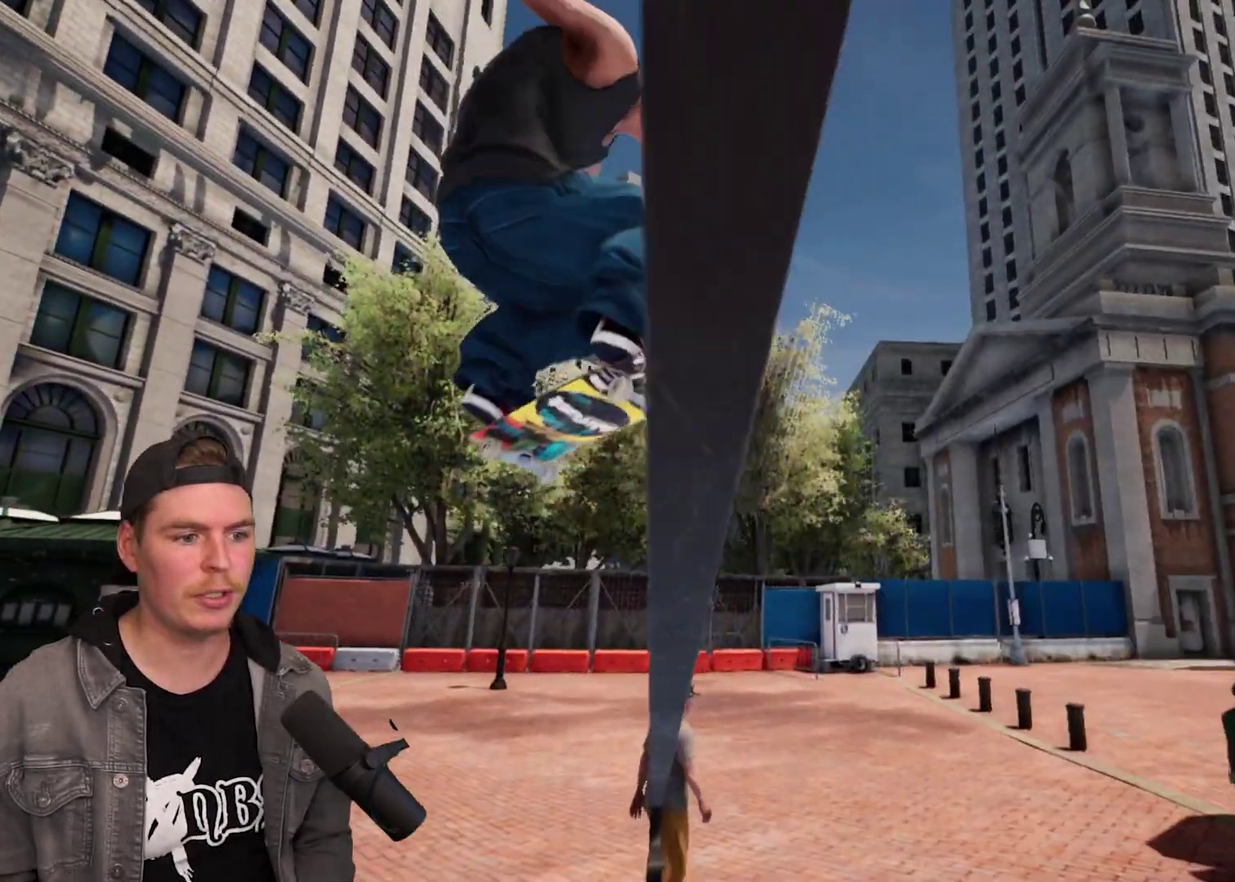
{"dt_ms": 500, "buttons": [], "left_stick": "left", "right_stick": "right", "events": []}
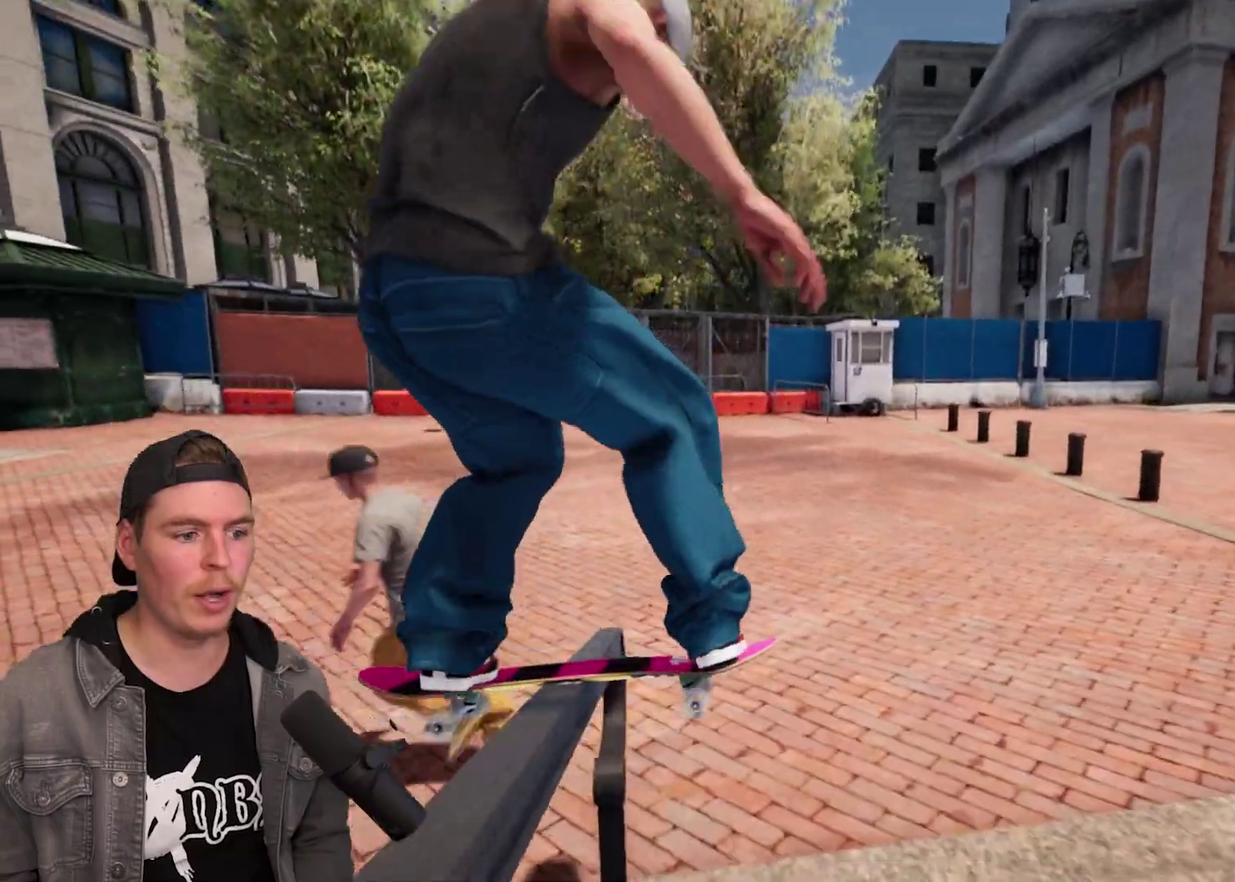
{"dt_ms": 300, "buttons": [], "left_stick": "center", "right_stick": "center", "events": [[100, "left_stick", "center"], [100, "right_stick", "center"]]}
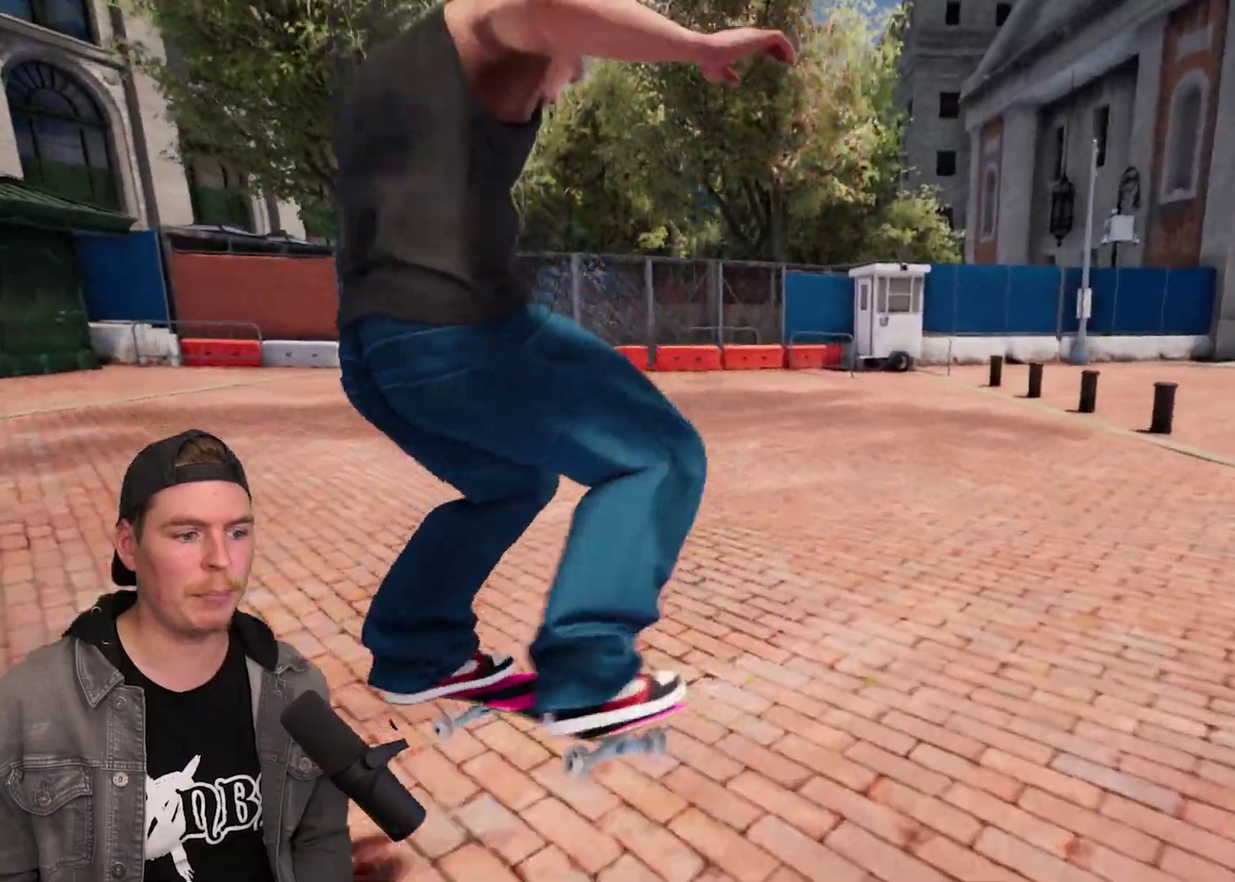
{"dt_ms": 700, "buttons": ["A"], "left_stick": "center", "right_stick": "center", "events": [[667, "A", "down"]]}